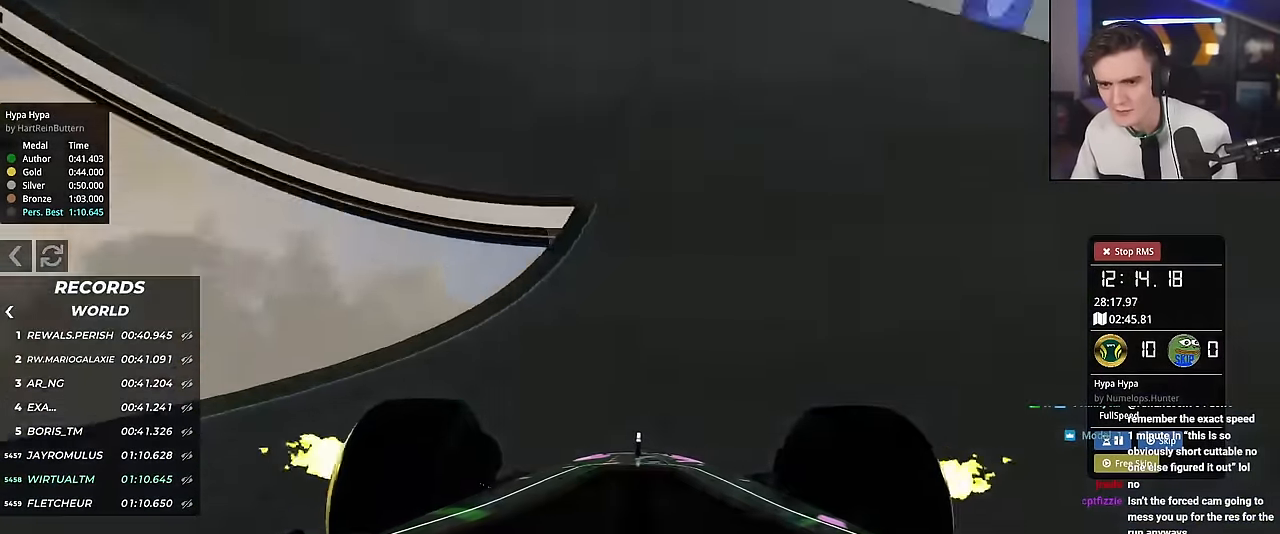
Gameplay with keyboard; each line is a JSON object with the keys held at the frame after it. "events" lists presses ("down") and releases ("up") of "brake", "down", "left", "right" and "up" between this image and that frame as [ms after this image, input, new state], when the widget could be followed in between. No other keys are recorded. Mouse input is not recorded. Key names are as the overlay labels them; some are game actions (e.g. jump) rather than physical keys.
{"keys": ["up"], "events": [[67, "left", "down"], [334, "left", "up"]]}
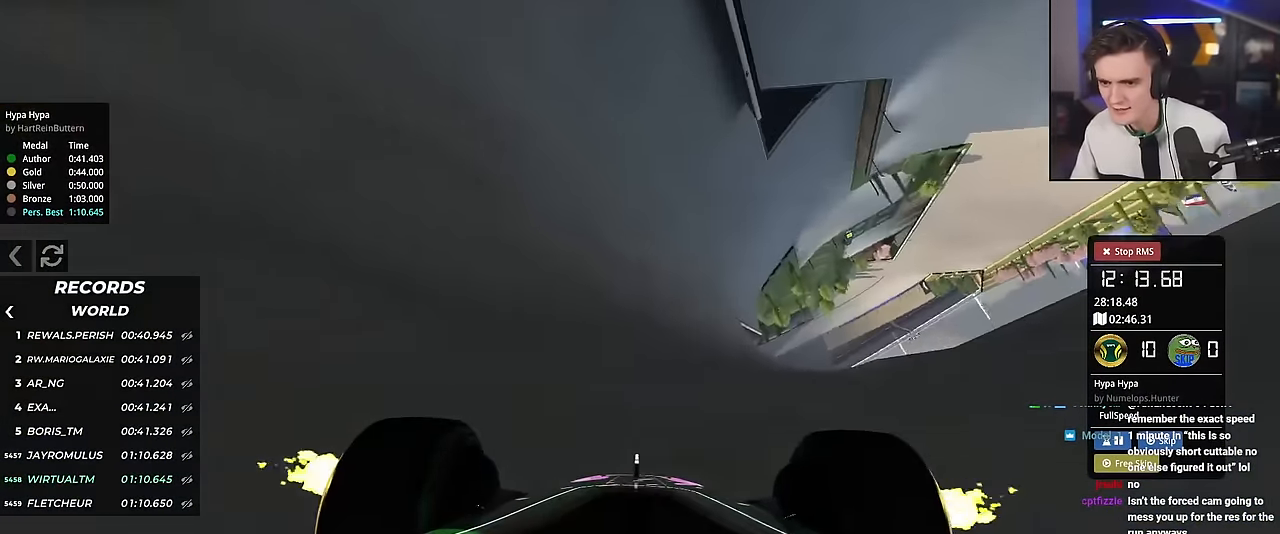
{"keys": ["down", "right"], "events": [[116, "right", "down"], [217, "right", "up"], [267, "up", "up"], [300, "right", "down"], [317, "up", "down"], [367, "up", "up"], [500, "down", "down"]]}
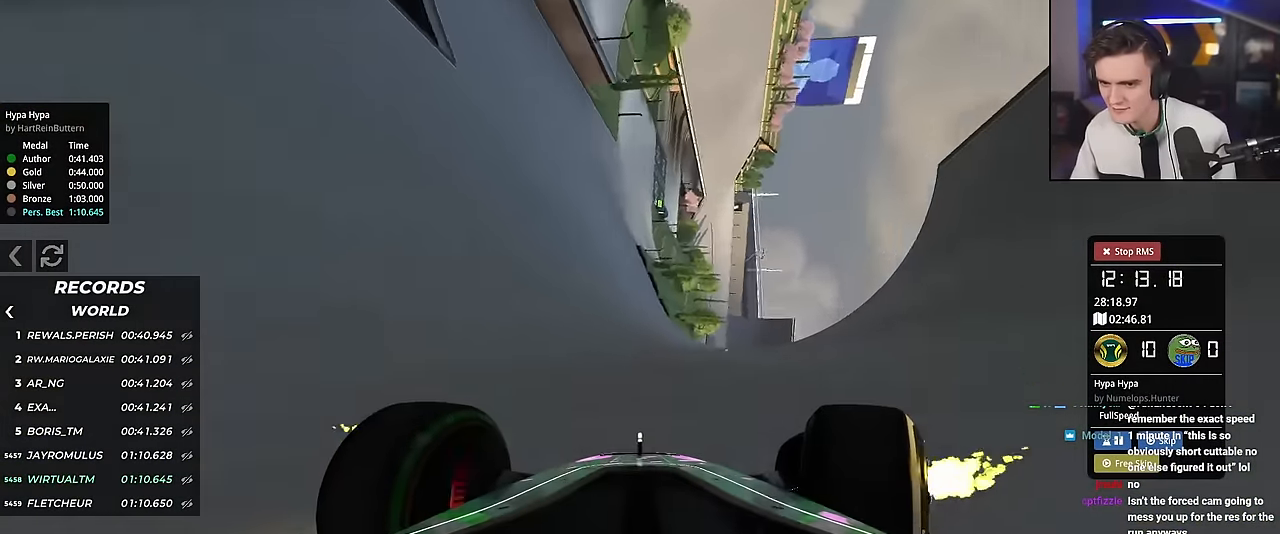
{"keys": ["right", "up"], "events": [[50, "down", "up"], [184, "up", "down"], [284, "right", "up"], [367, "right", "down"]]}
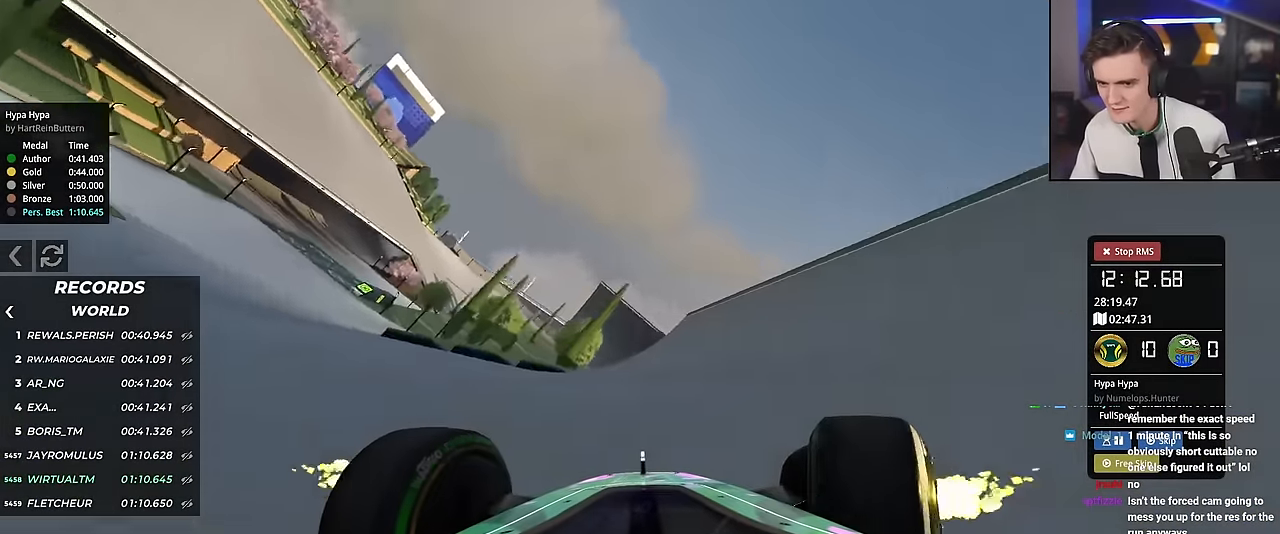
{"keys": ["right"], "events": [[16, "up", "up"], [250, "right", "up"], [300, "up", "down"], [467, "right", "down"], [467, "up", "up"]]}
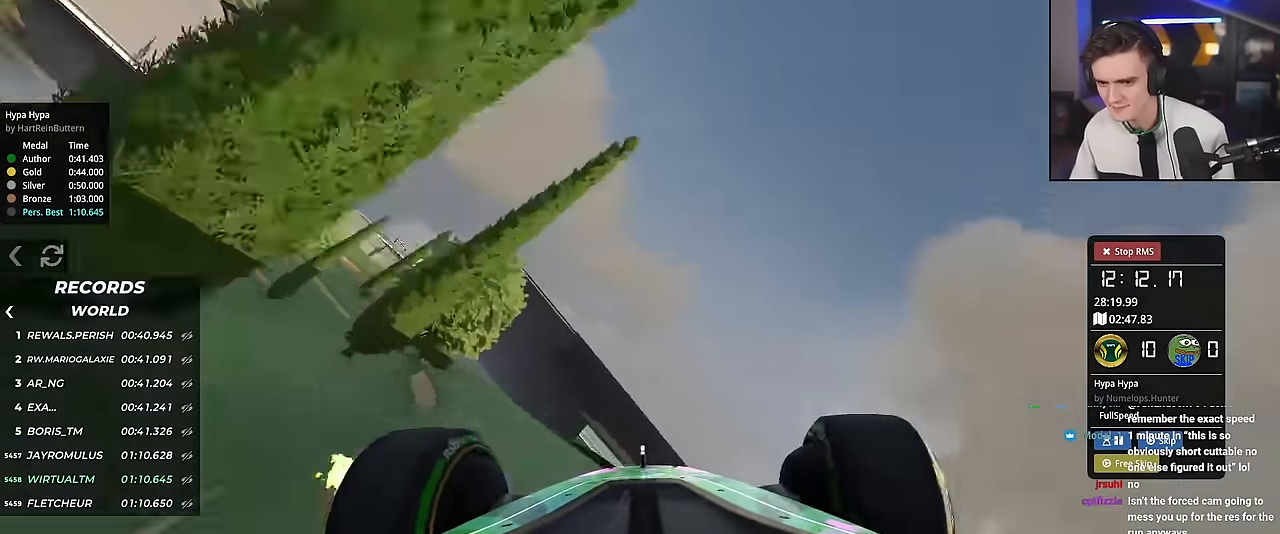
{"keys": ["right", "up"], "events": [[150, "right", "up"], [150, "up", "down"], [484, "right", "down"]]}
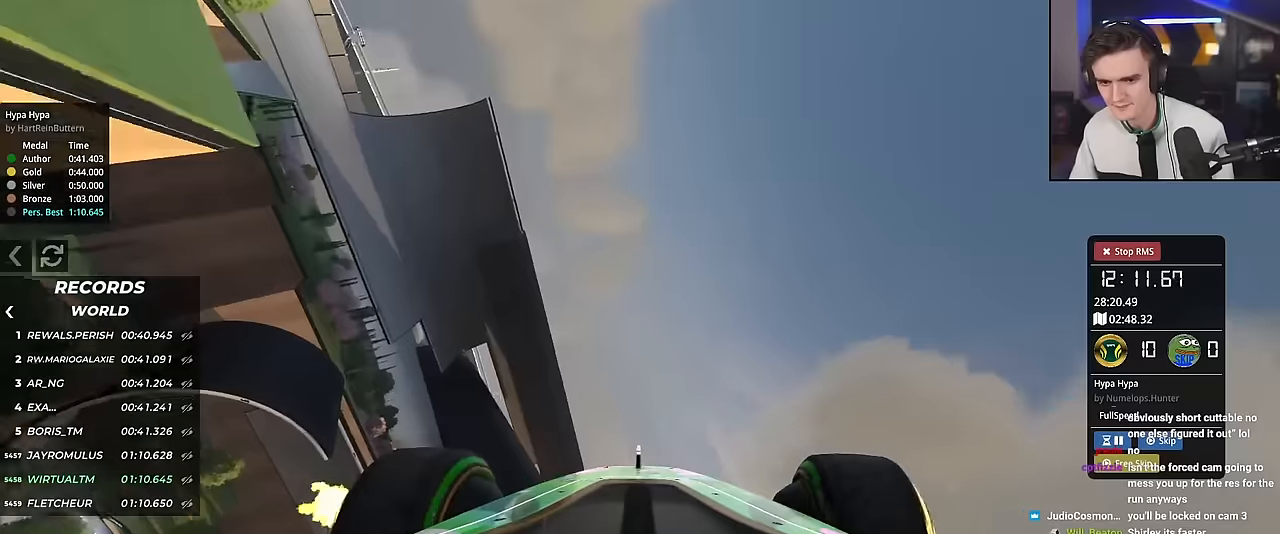
{"keys": ["down"], "events": [[83, "right", "up"], [116, "up", "up"], [267, "left", "down"], [367, "down", "down"], [450, "left", "up"]]}
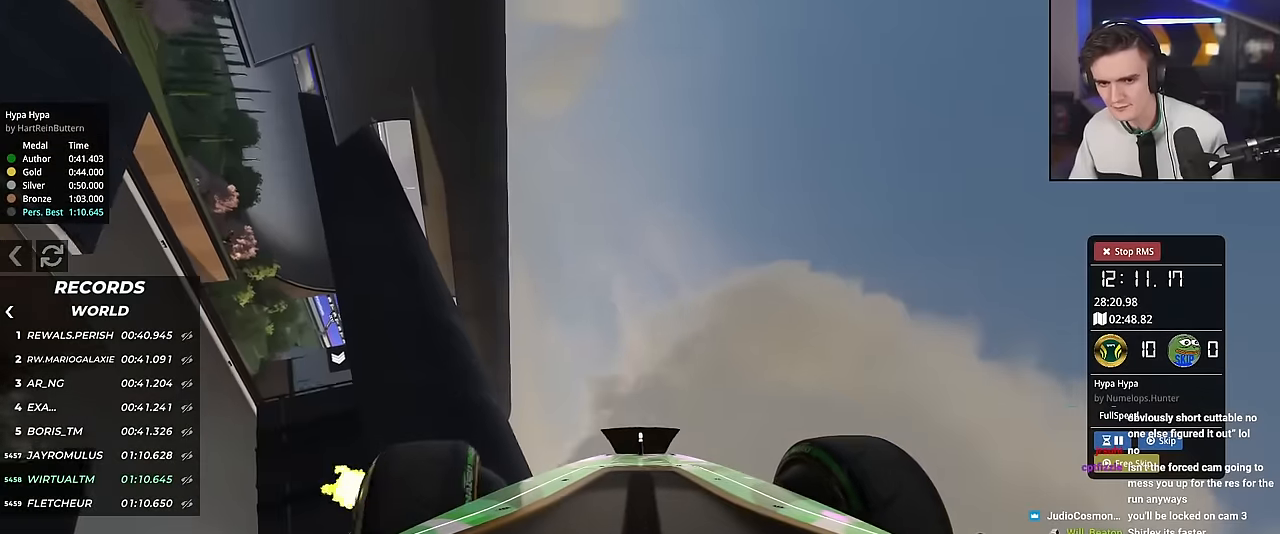
{"keys": ["right", "up"], "events": [[134, "down", "up"], [184, "right", "down"], [334, "right", "up"], [367, "right", "down"], [417, "up", "down"]]}
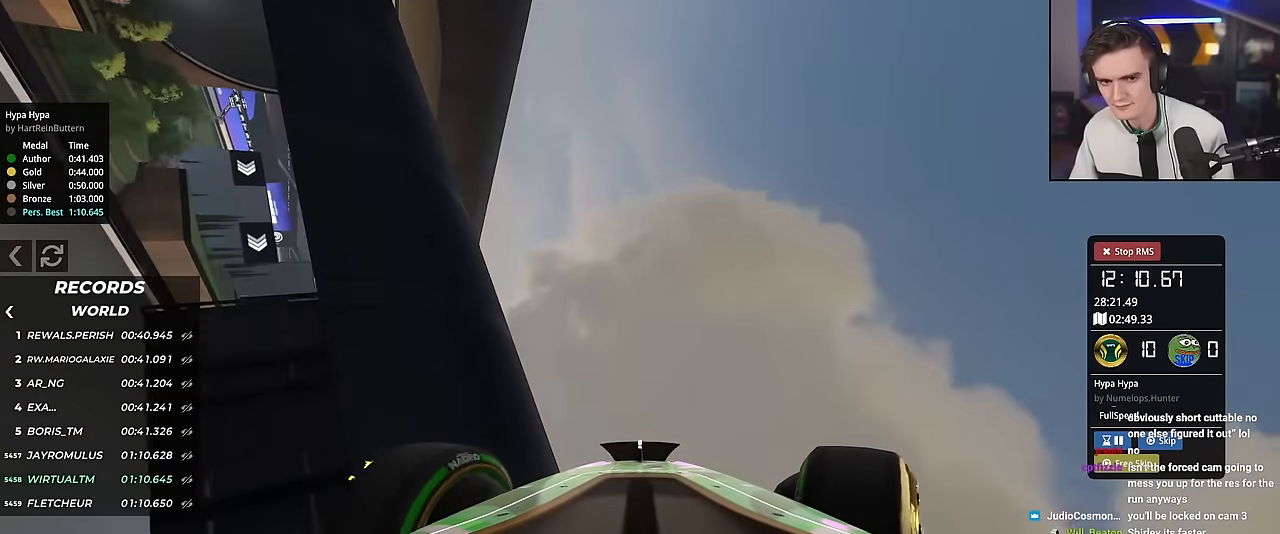
{"keys": ["down", "right", "up"], "events": [[66, "down", "down"]]}
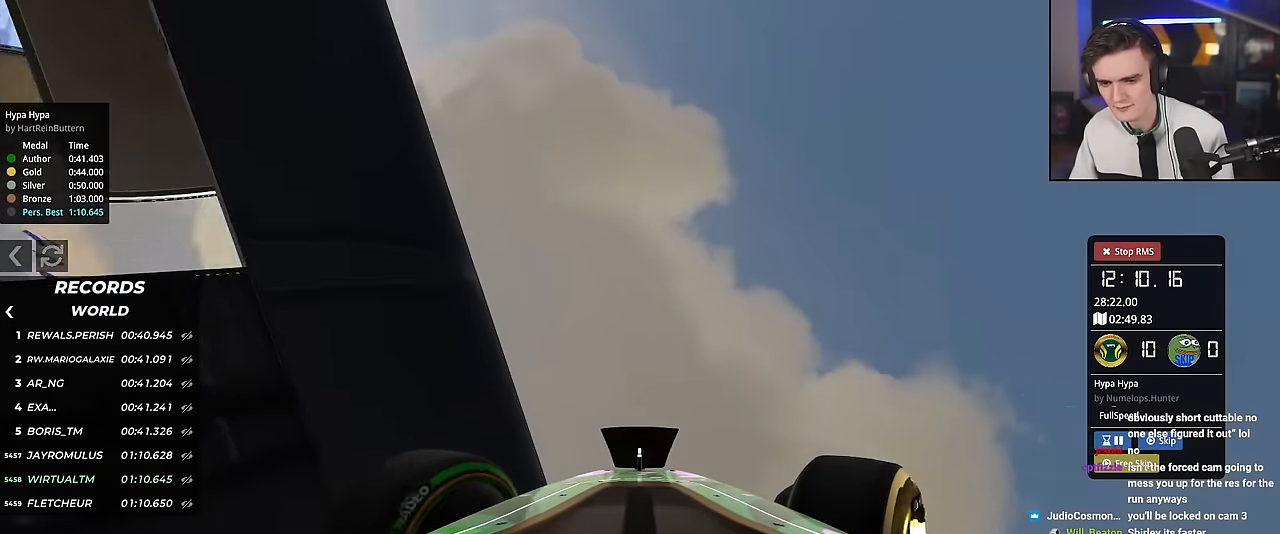
{"keys": ["down", "right", "up"], "events": []}
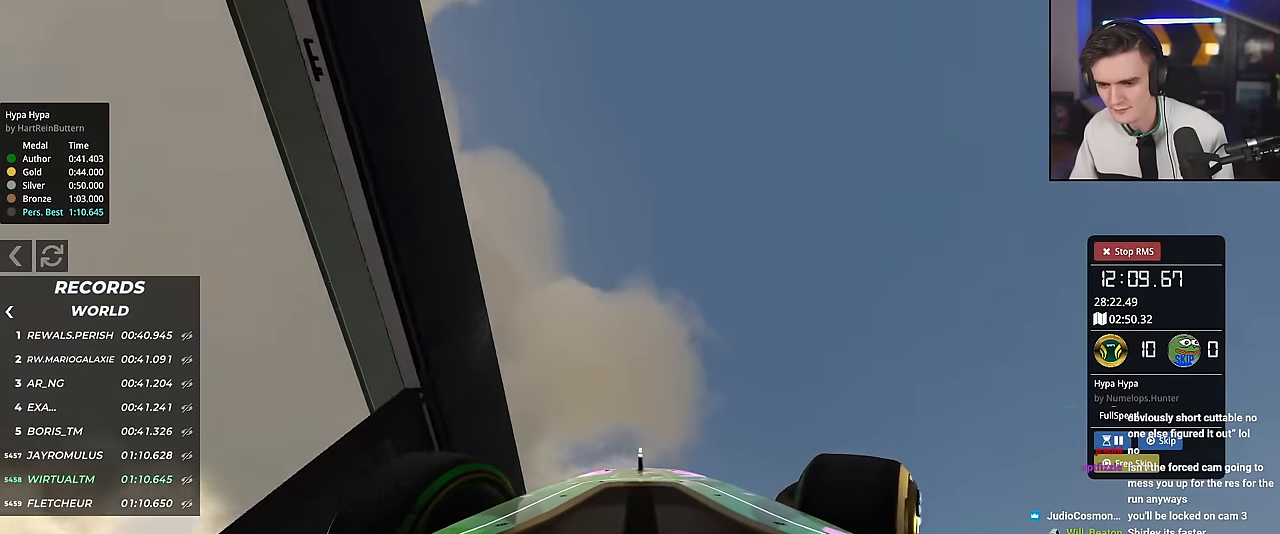
{"keys": ["down", "right", "up"], "events": [[333, "right", "up"], [417, "right", "down"]]}
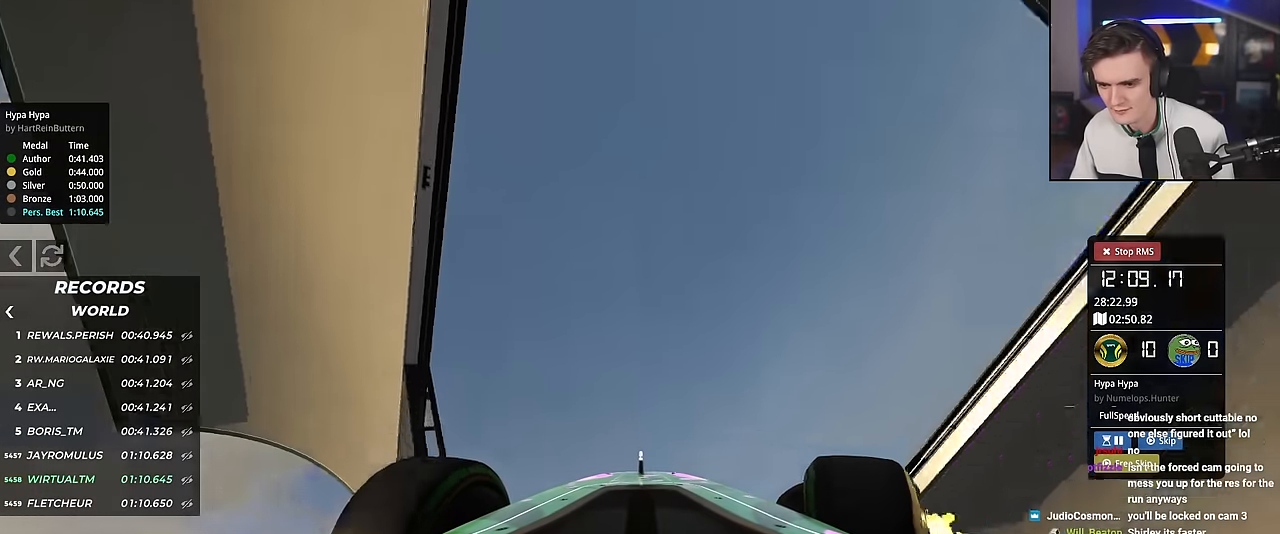
{"keys": ["up"], "events": [[100, "right", "up"], [150, "down", "up"], [250, "left", "down"], [484, "left", "up"]]}
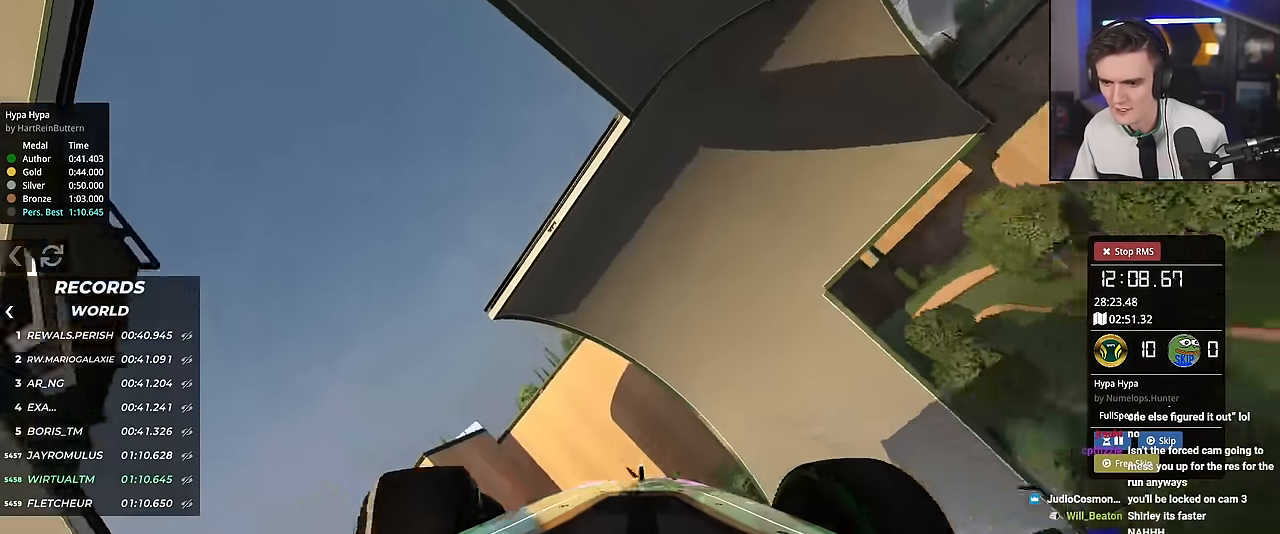
{"keys": ["left", "up"], "events": [[33, "left", "down"], [116, "left", "up"], [167, "left", "down"]]}
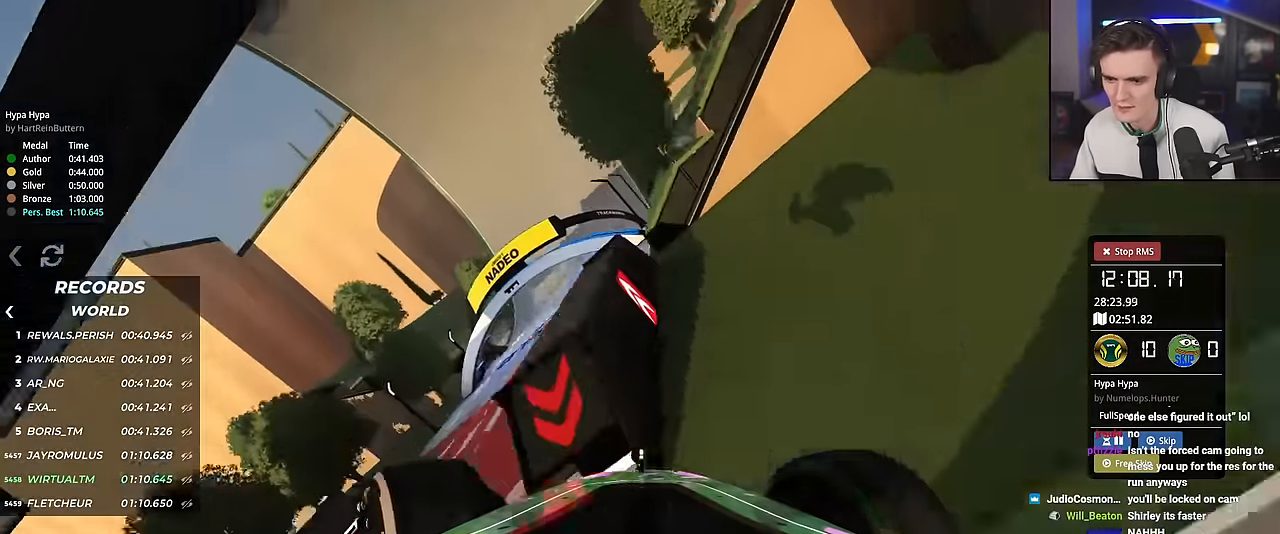
{"keys": ["down", "up"], "events": [[84, "left", "up"], [184, "right", "down"], [317, "down", "down"], [467, "right", "up"]]}
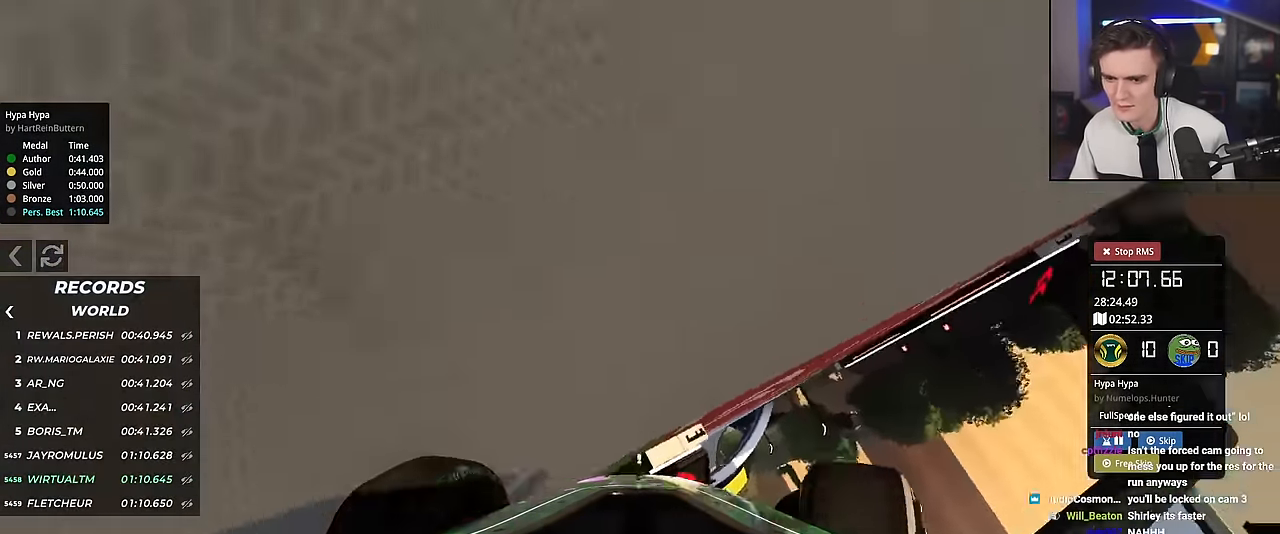
{"keys": ["down", "up"], "events": [[100, "down", "up"], [200, "down", "down"]]}
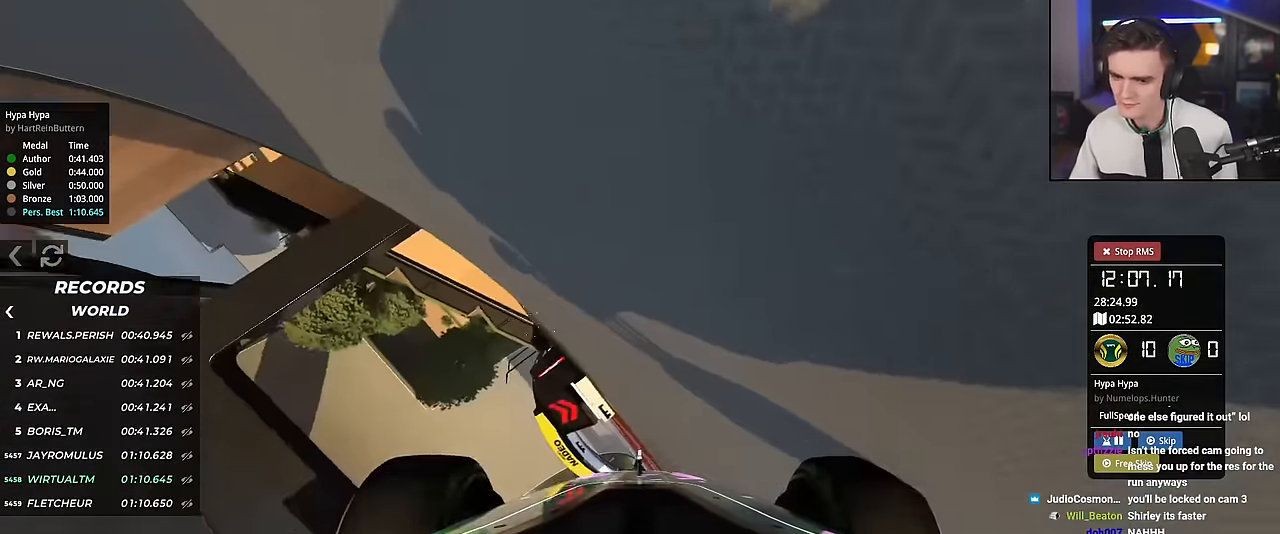
{"keys": ["right", "up"], "events": [[34, "down", "up"], [84, "left", "down"], [317, "left", "up"], [451, "right", "down"]]}
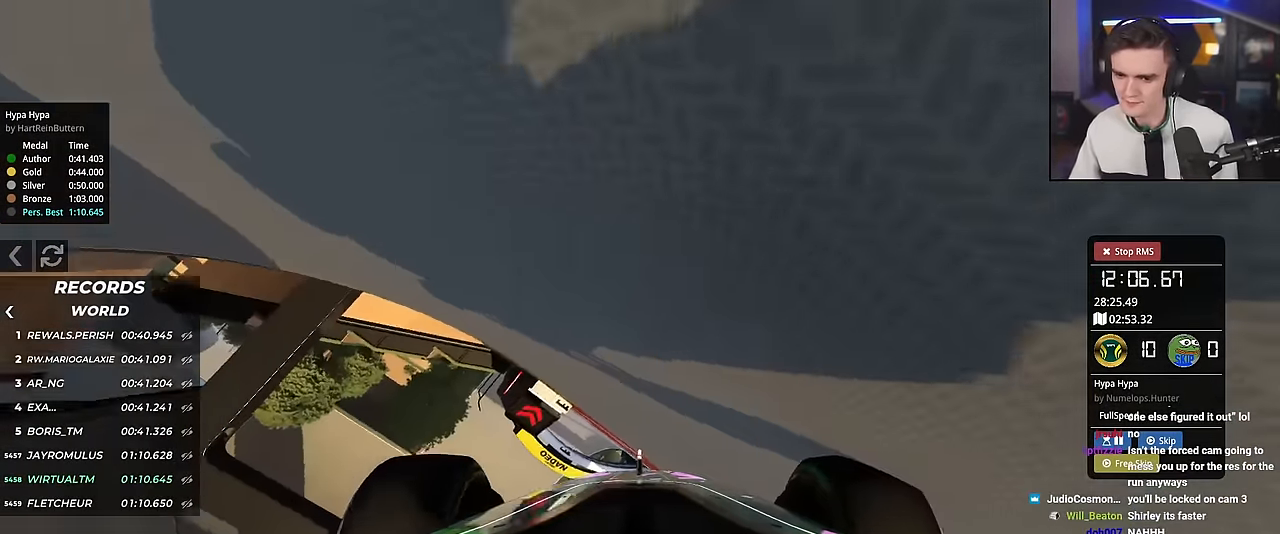
{"keys": ["up"], "events": [[50, "right", "up"]]}
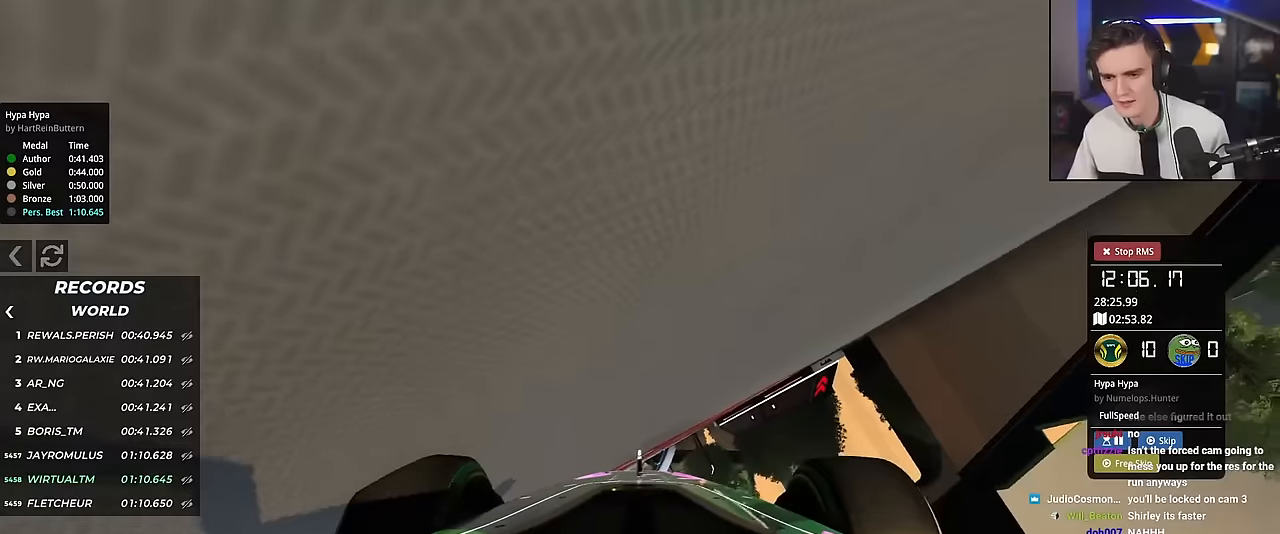
{"keys": ["left", "up"], "events": [[150, "left", "down"]]}
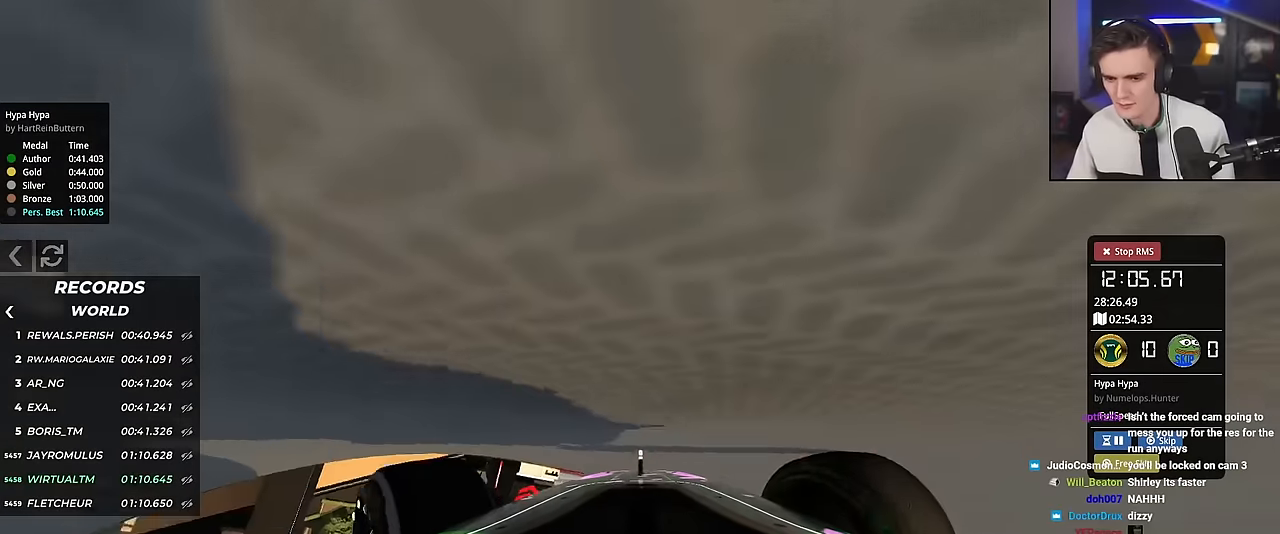
{"keys": ["right", "up"], "events": [[217, "left", "up"], [317, "right", "down"]]}
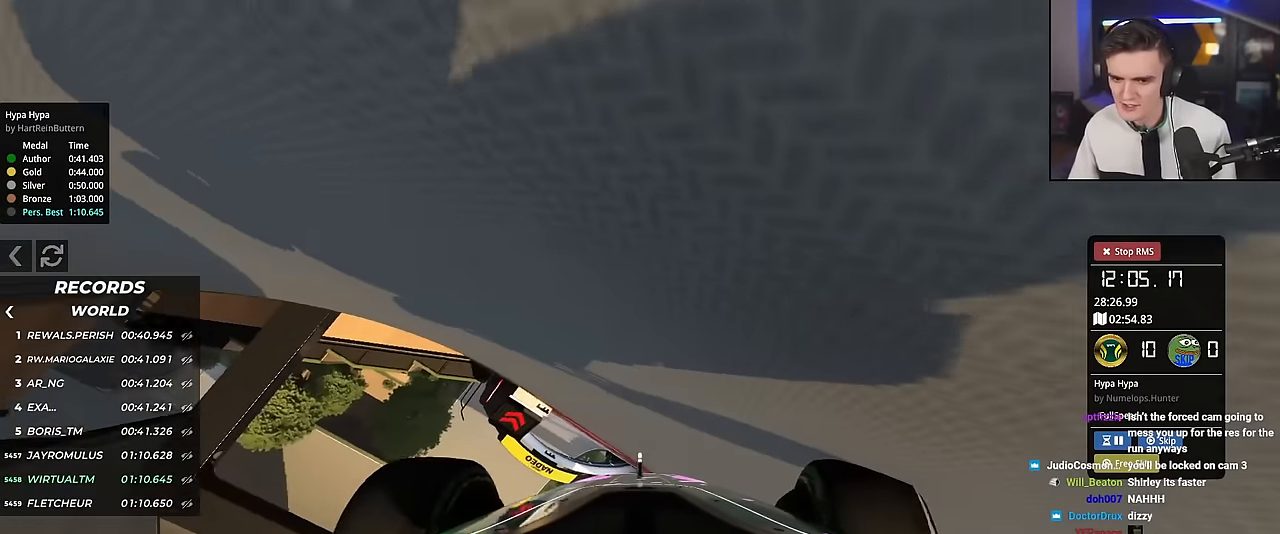
{"keys": ["up"], "events": [[467, "right", "up"]]}
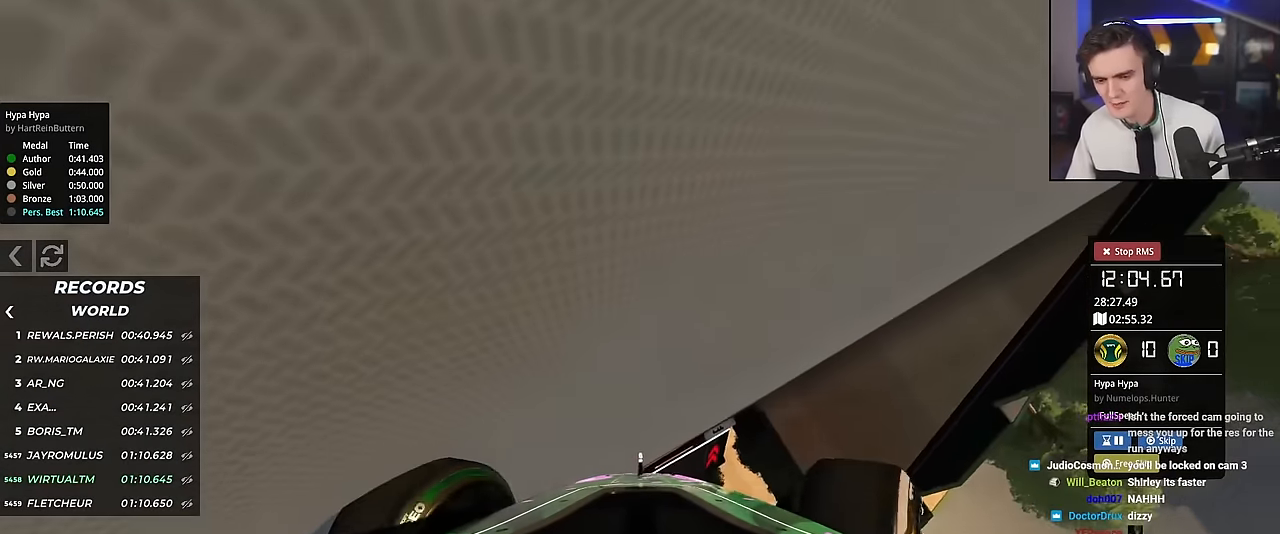
{"keys": ["left", "up"], "events": [[17, "left", "down"]]}
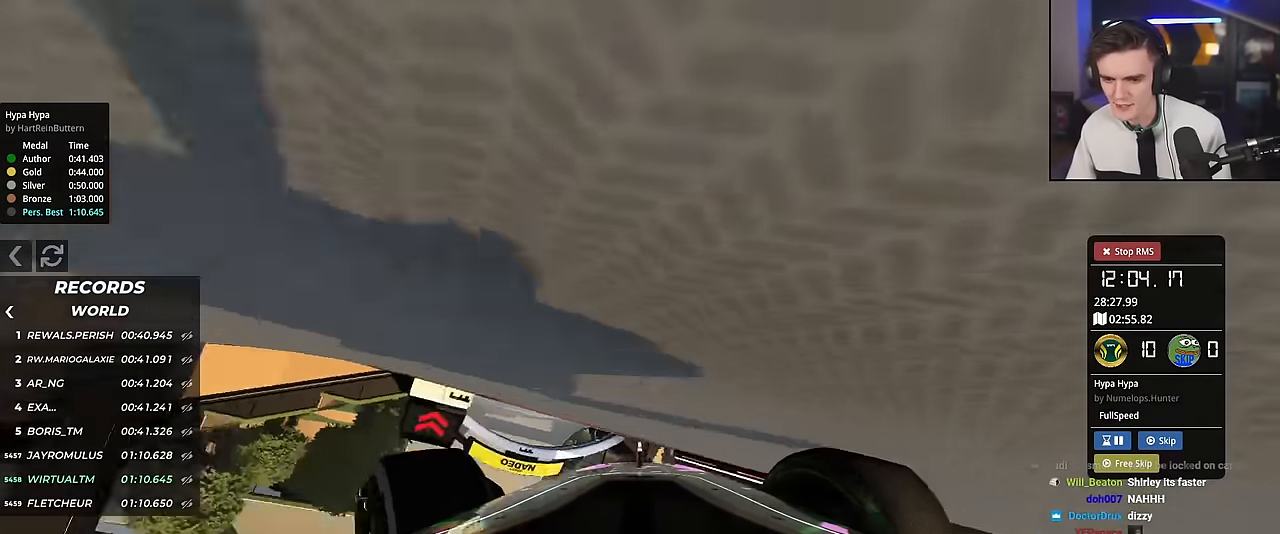
{"keys": ["up"], "events": [[267, "left", "up"]]}
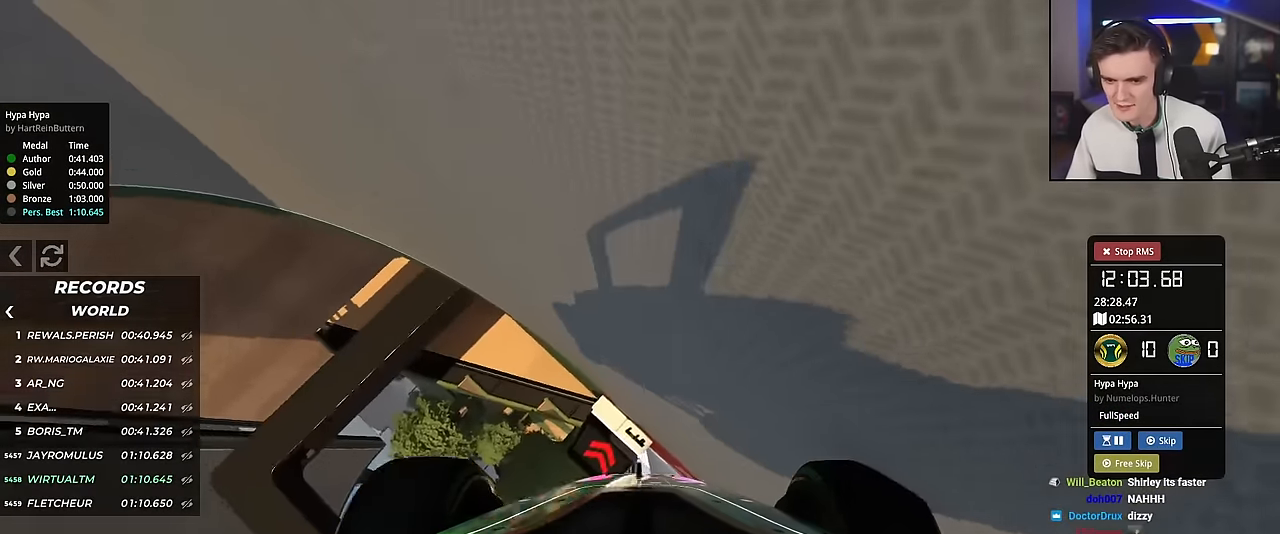
{"keys": ["up"], "events": []}
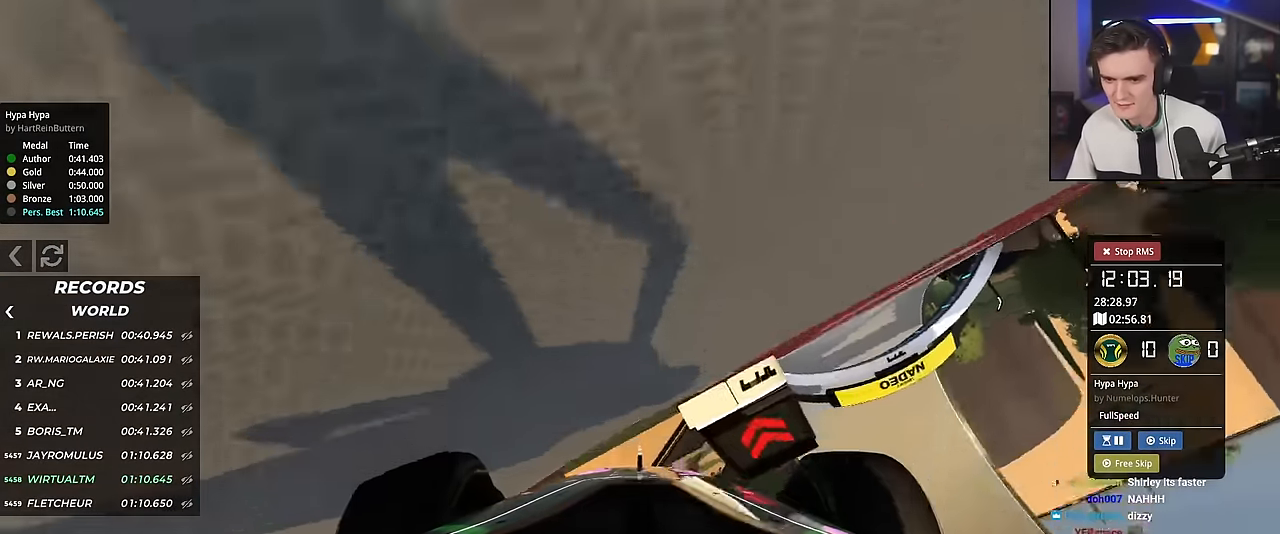
{"keys": ["left", "up"], "events": [[83, "left", "down"]]}
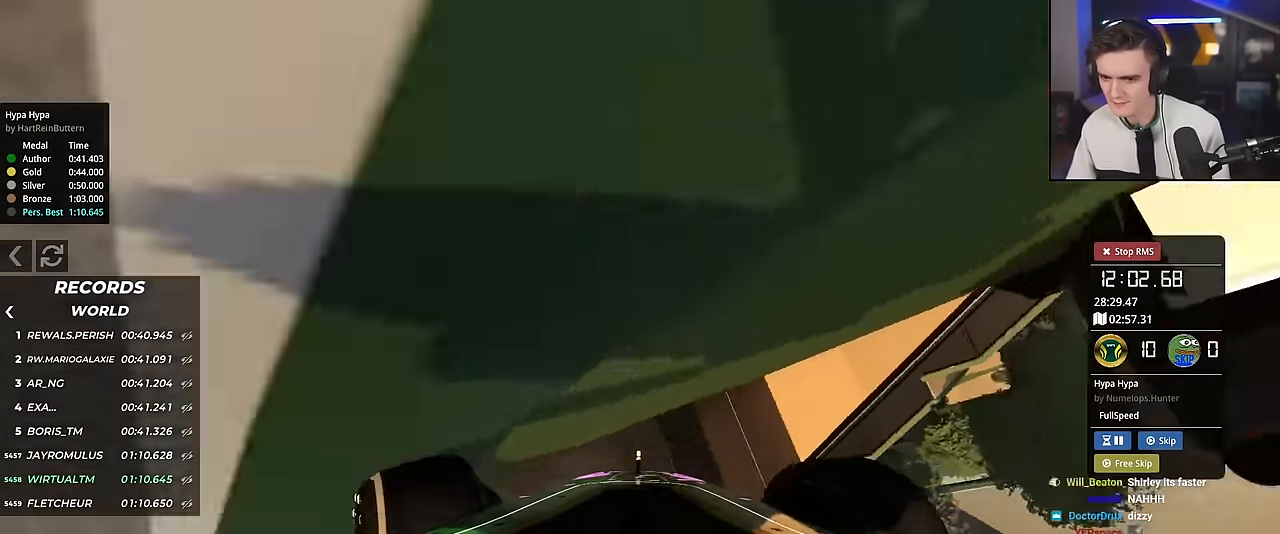
{"keys": ["down", "left", "up"], "events": [[316, "down", "down"]]}
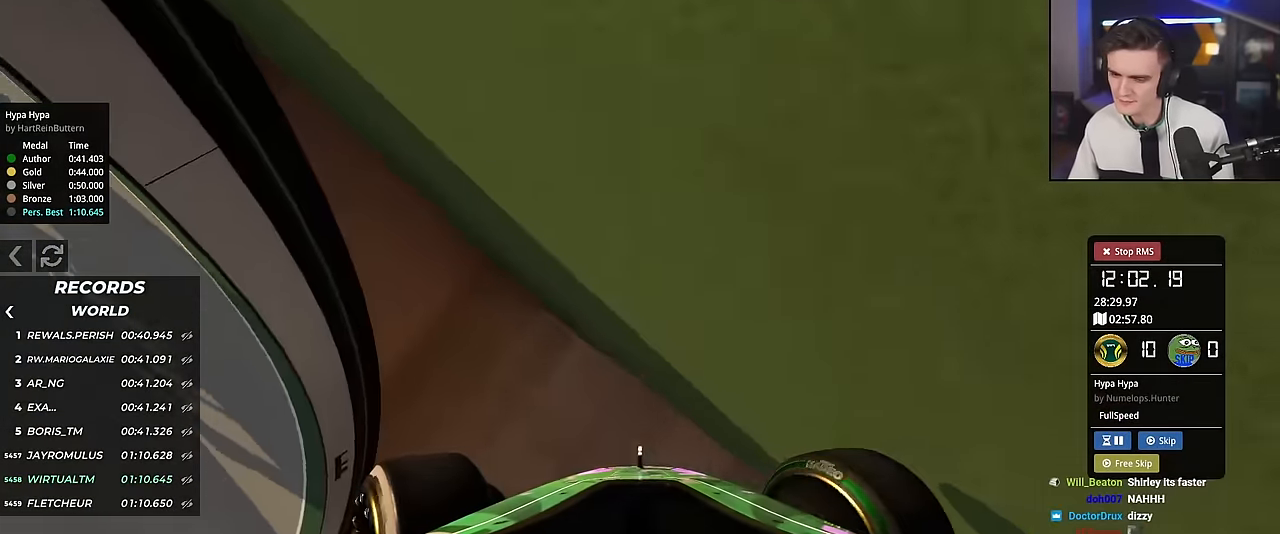
{"keys": ["down", "left", "up"], "events": []}
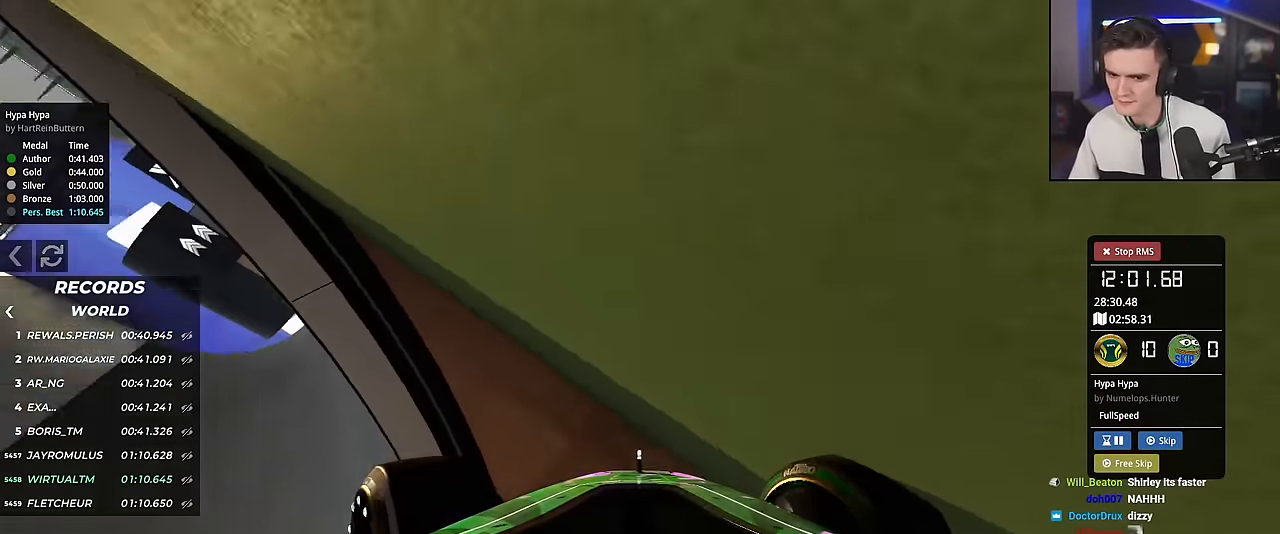
{"keys": ["down", "left", "up"], "events": []}
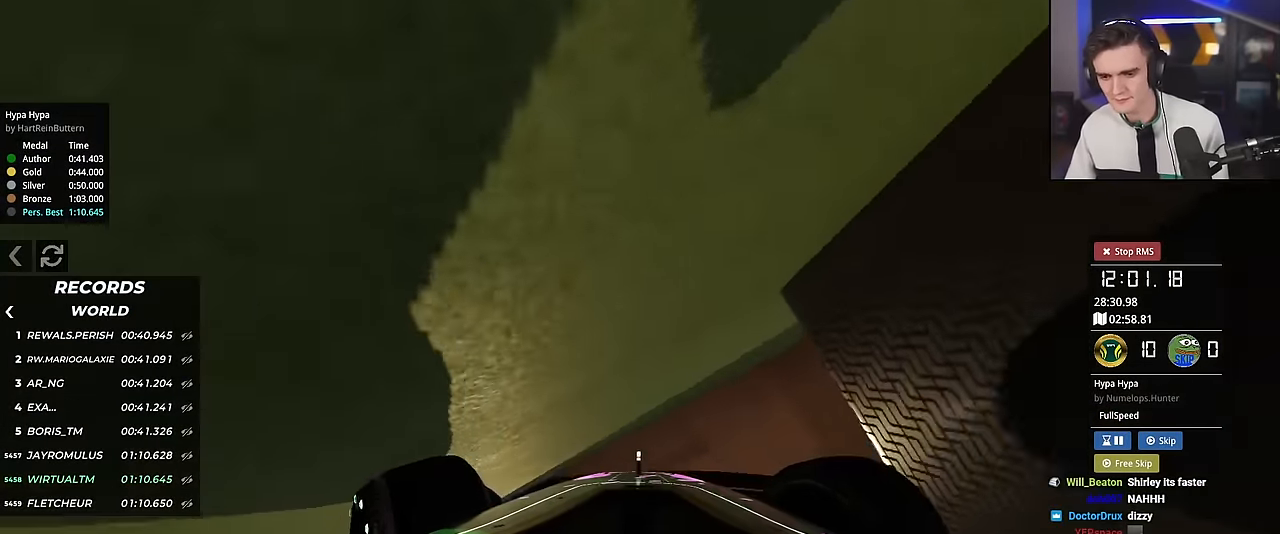
{"keys": ["up"], "events": [[133, "down", "up"], [133, "left", "up"]]}
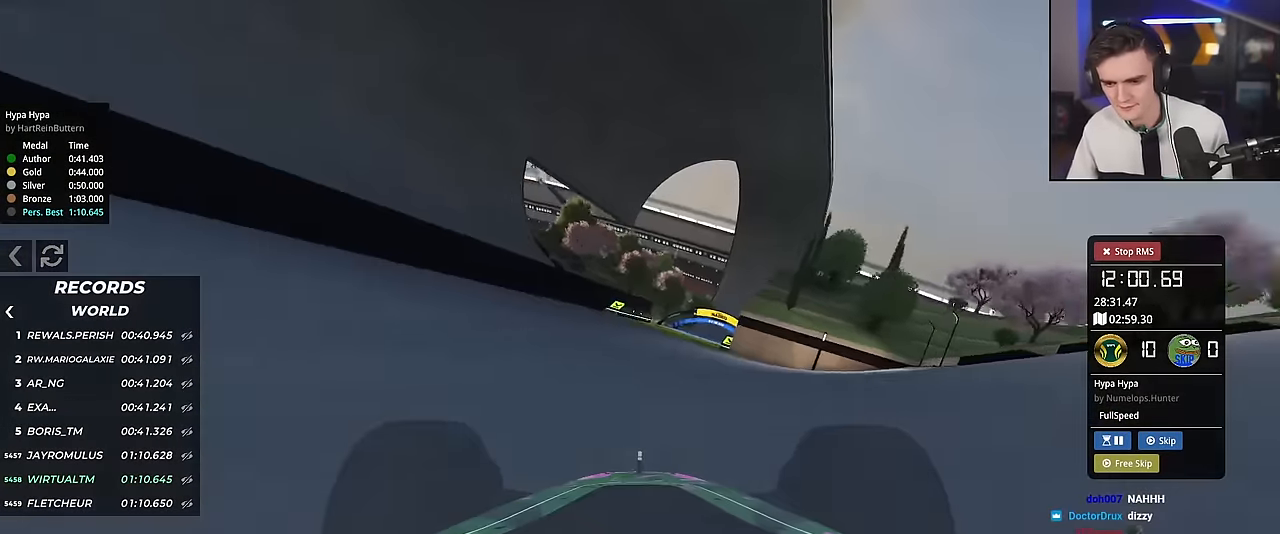
{"keys": ["right", "up"], "events": [[300, "right", "down"]]}